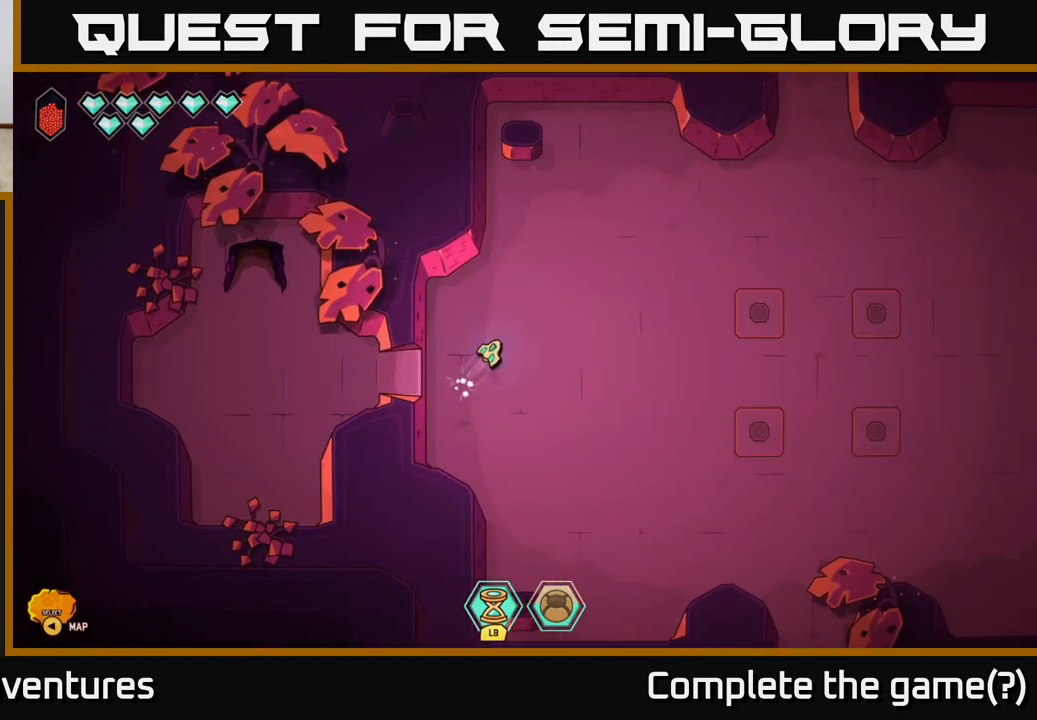
Gameplay with a controller (Xbox layout); each line is a JSON object with the inputs held at the frame after it. "events" lists button and stick changes between this image and that frame as [ms after this image, input, new state], when the widget could be followed in between.
{"buttons": [], "left_stick": "down-right", "right_stick": "center", "events": [[167, "left_stick", "right"], [283, "left_stick", "down-right"]]}
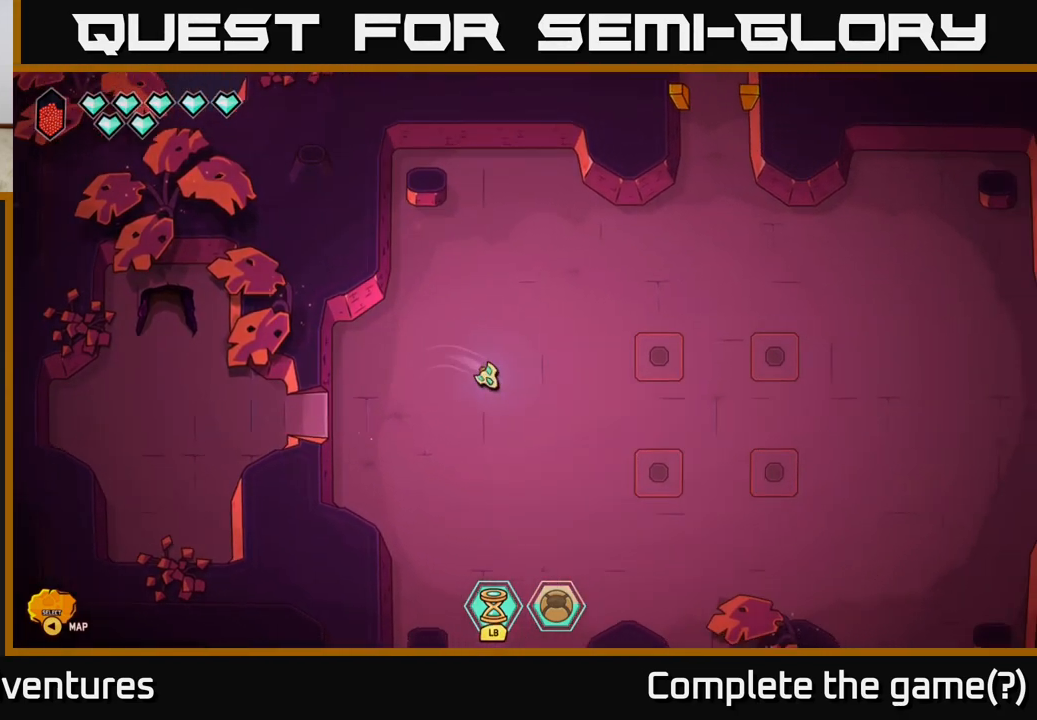
{"buttons": ["L2"], "left_stick": "down-right", "right_stick": "center", "events": [[267, "L2", "down"]]}
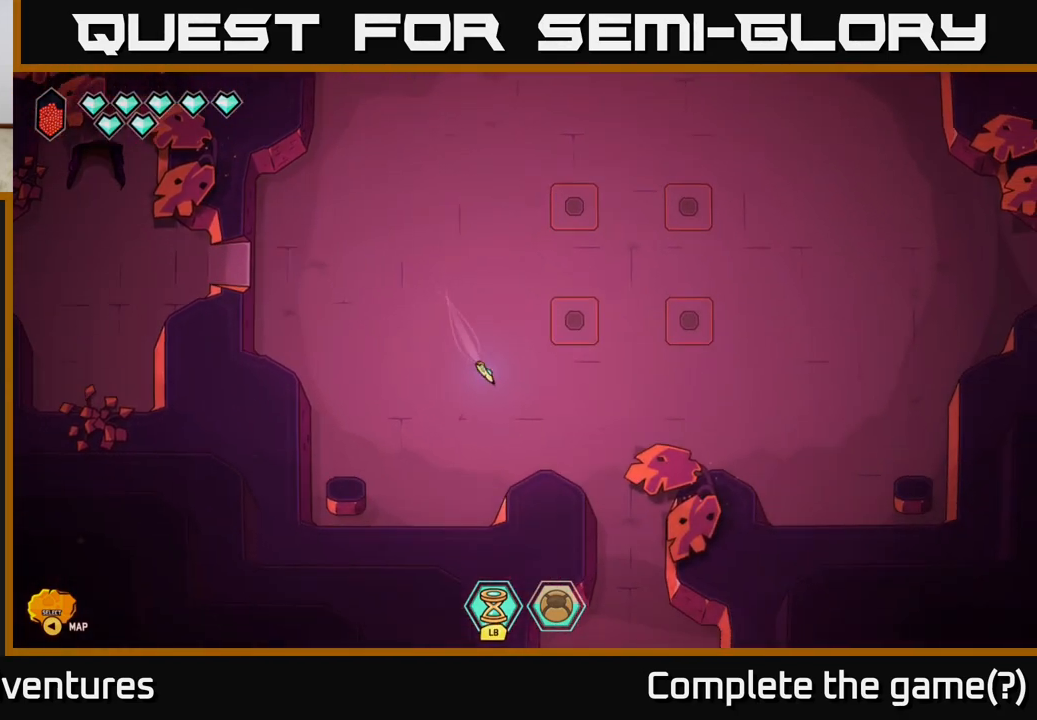
{"buttons": [], "left_stick": "down-right", "right_stick": "center", "events": [[167, "L2", "up"]]}
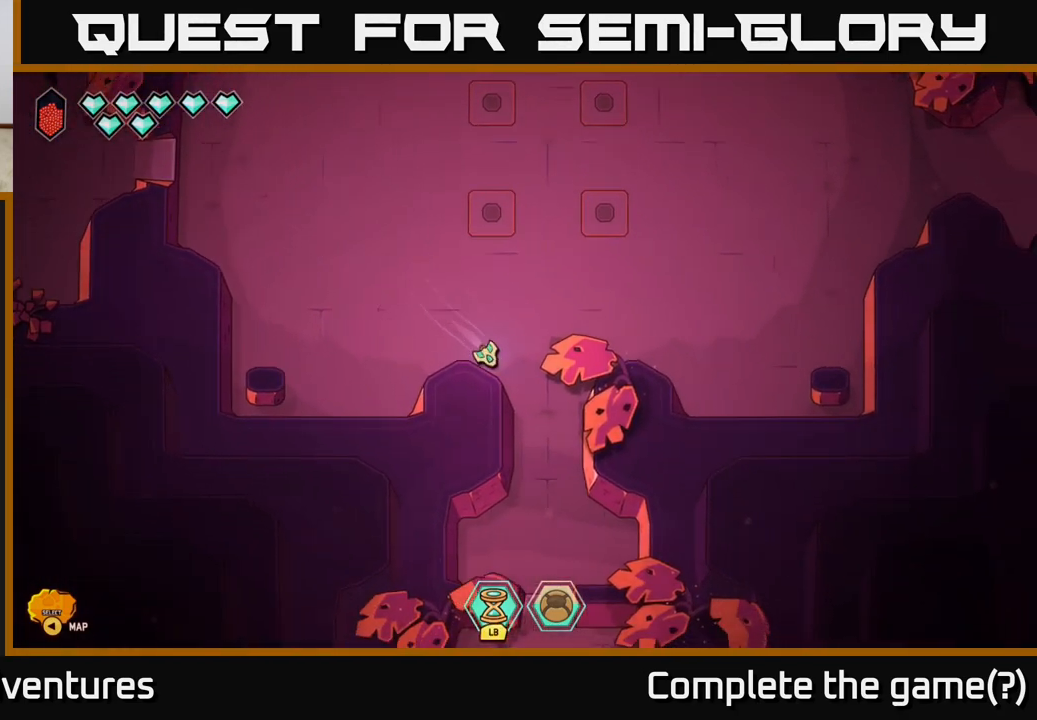
{"buttons": [], "left_stick": "down", "right_stick": "center", "events": [[200, "left_stick", "down"]]}
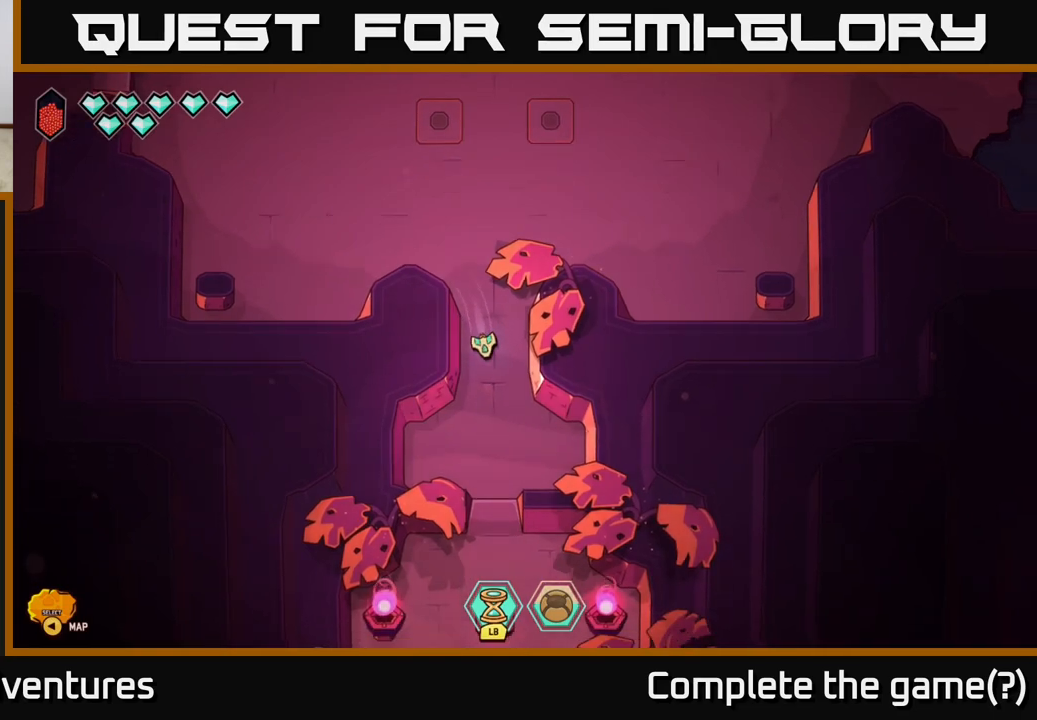
{"buttons": [], "left_stick": "up", "right_stick": "center", "events": [[33, "left_stick", "center"], [250, "left_stick", "up"]]}
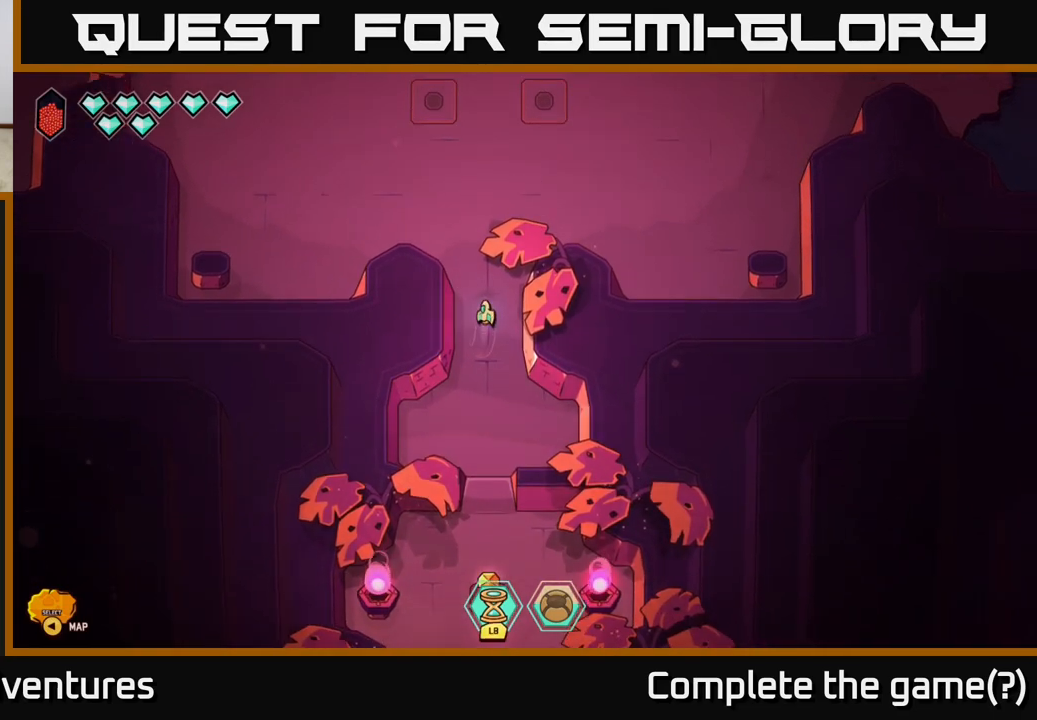
{"buttons": ["L2"], "left_stick": "up", "right_stick": "center", "events": [[317, "L2", "down"]]}
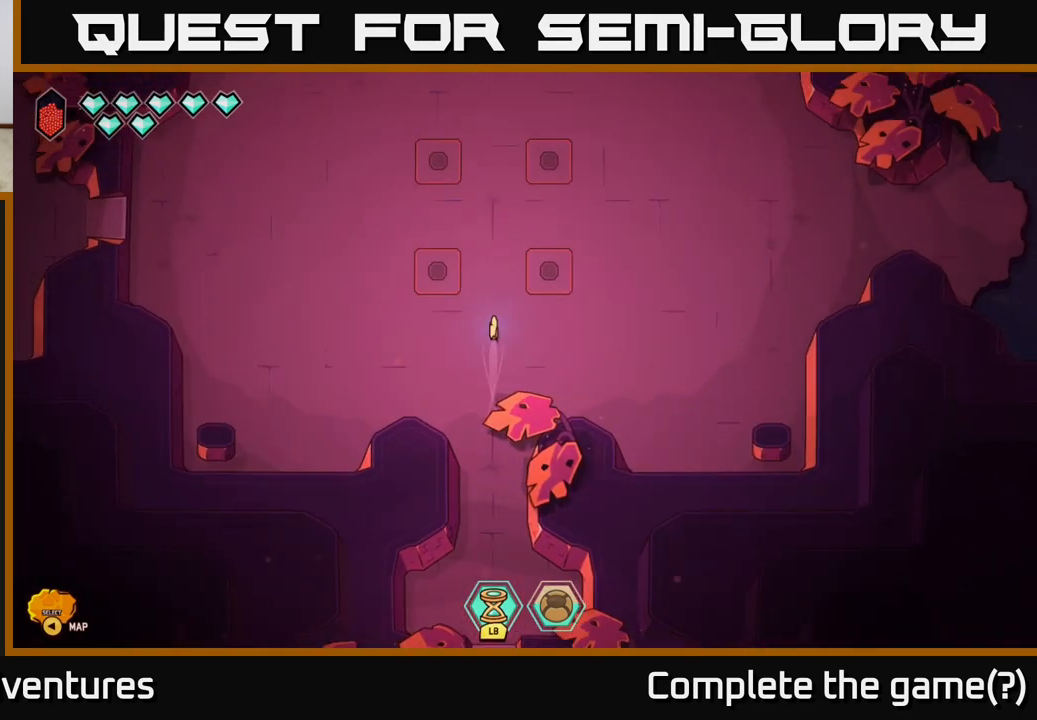
{"buttons": ["L2"], "left_stick": "up", "right_stick": "center", "events": []}
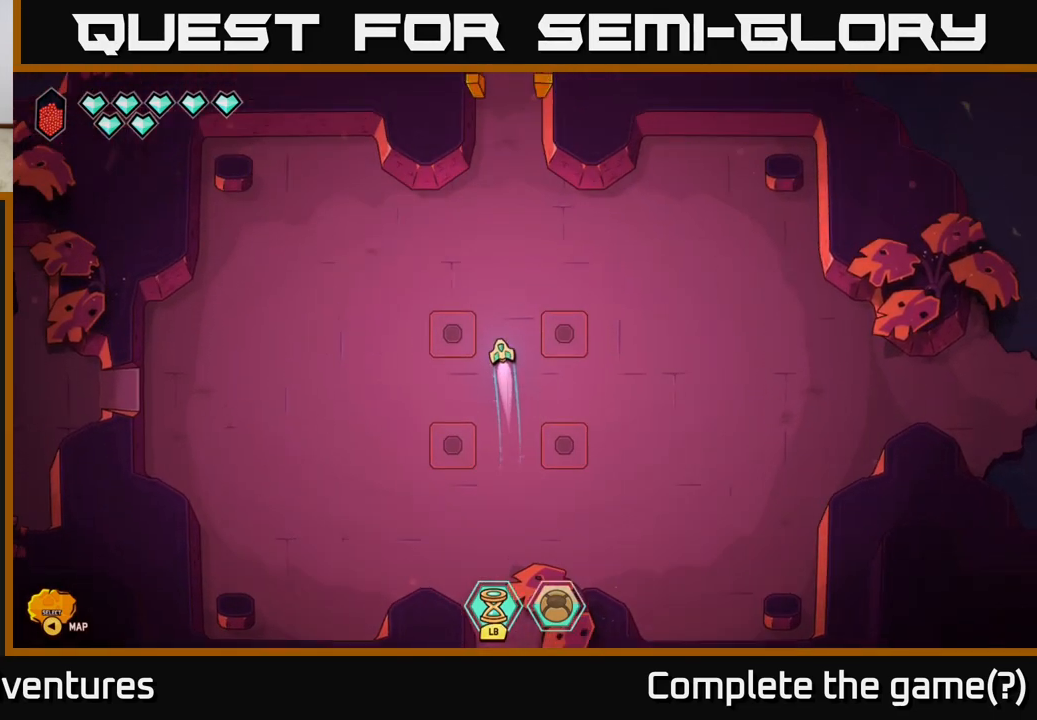
{"buttons": ["L2"], "left_stick": "up", "right_stick": "center", "events": []}
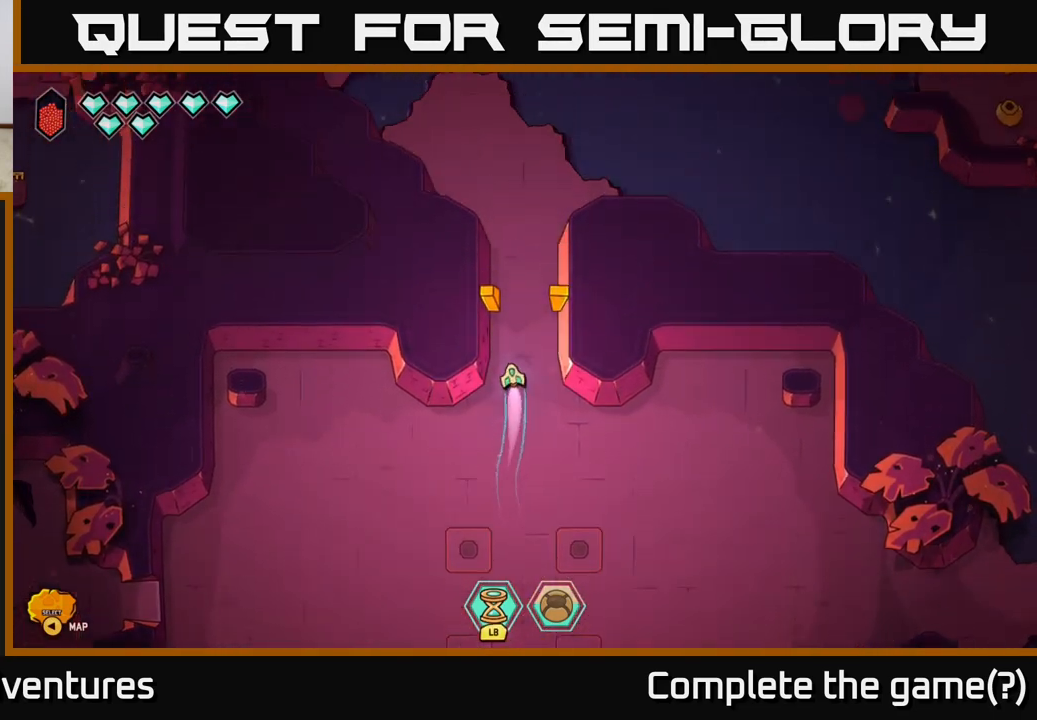
{"buttons": [], "left_stick": "up", "right_stick": "center", "events": [[417, "L2", "up"]]}
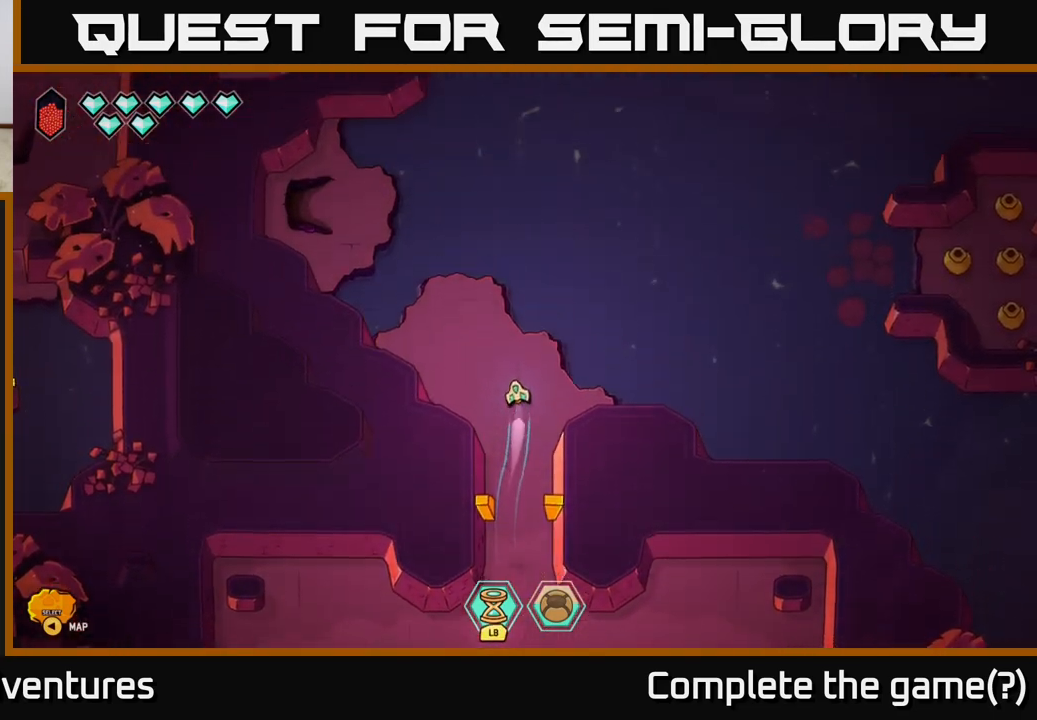
{"buttons": [], "left_stick": "center", "right_stick": "center", "events": [[33, "left_stick", "center"], [217, "left_stick", "up-left"], [467, "left_stick", "center"]]}
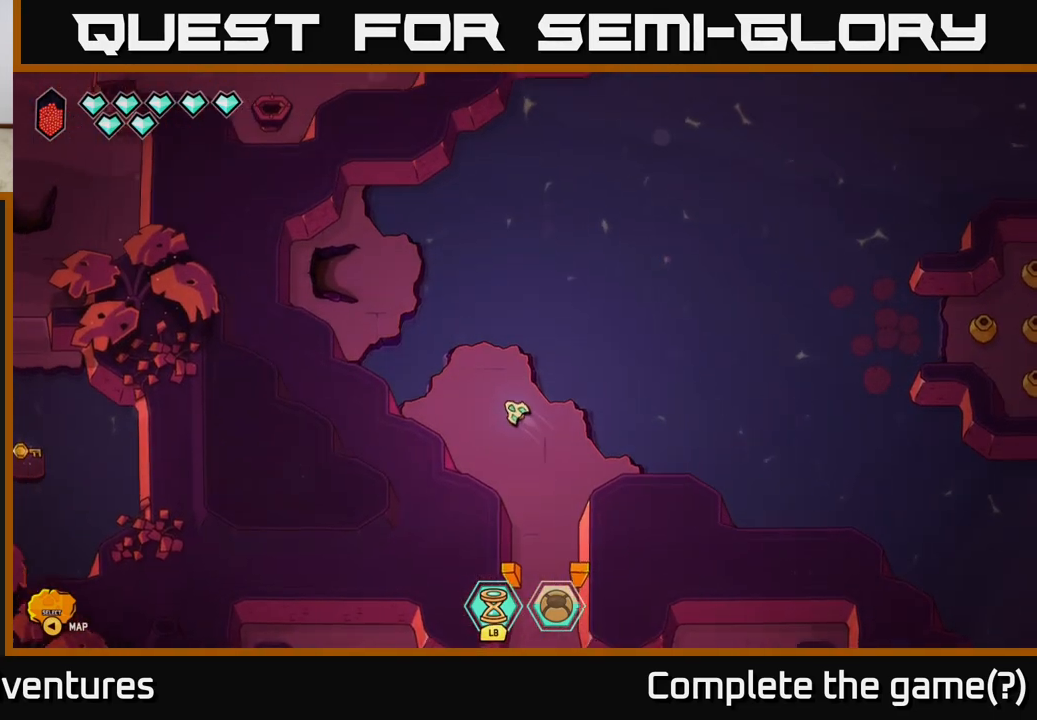
{"buttons": [], "left_stick": "center", "right_stick": "up-right", "events": [[167, "left_stick", "right"], [400, "left_stick", "center"], [467, "right_stick", "up-right"]]}
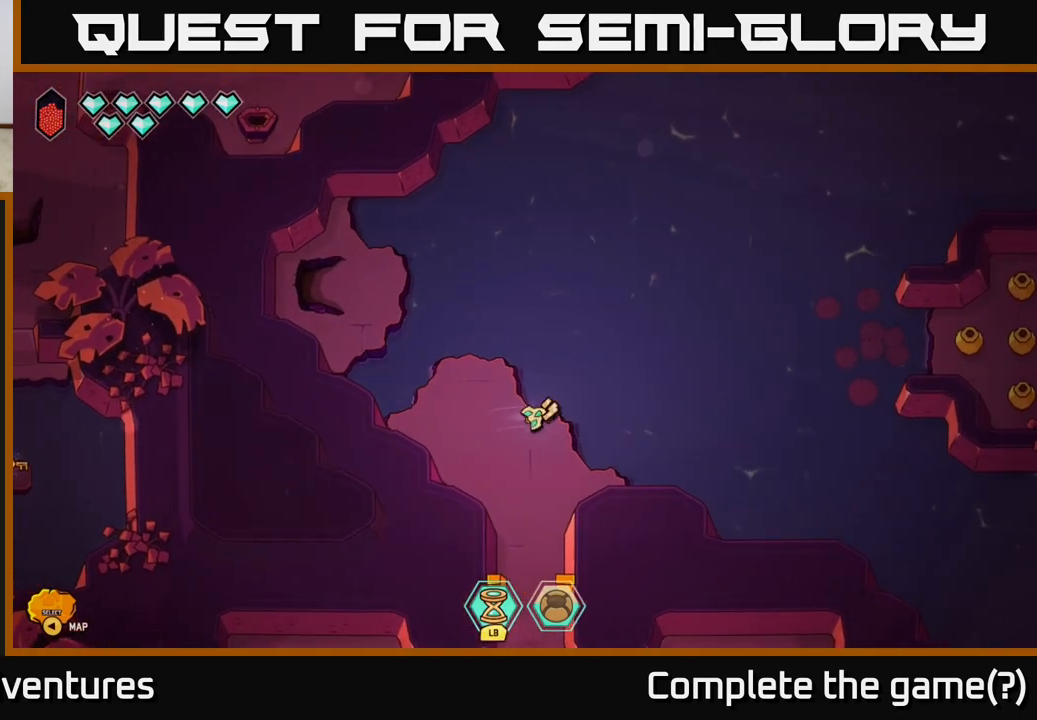
{"buttons": [], "left_stick": "center", "right_stick": "up", "events": [[217, "left_stick", "up-left"], [417, "right_stick", "up"], [500, "left_stick", "center"]]}
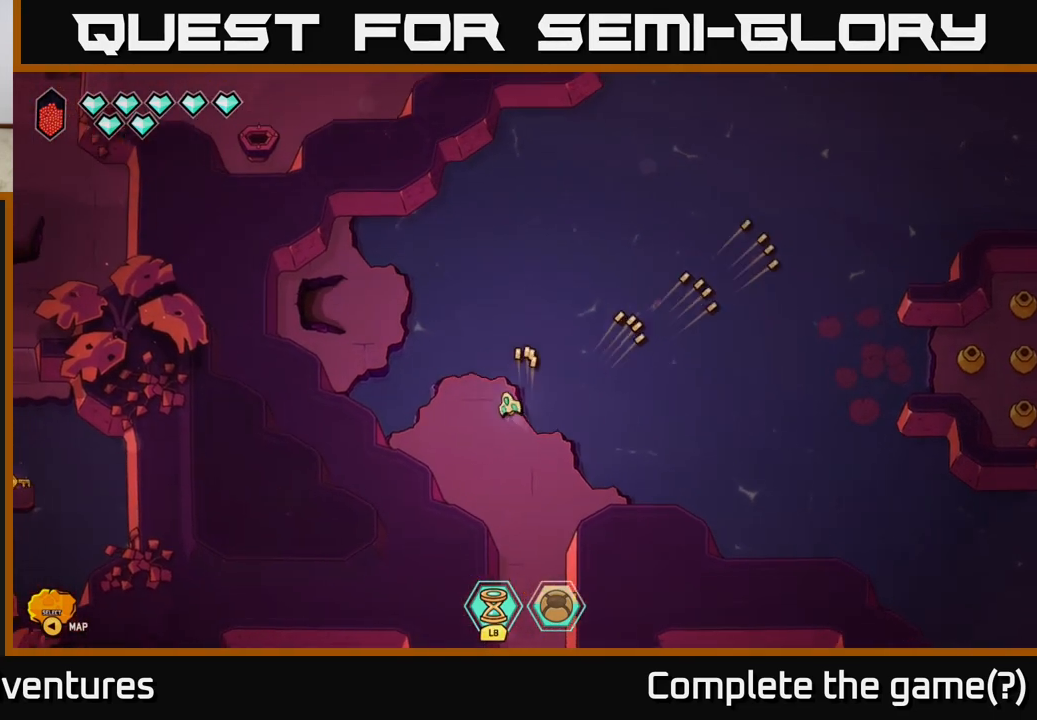
{"buttons": ["L2"], "left_stick": "up-left", "right_stick": "center", "events": [[50, "right_stick", "center"], [167, "left_stick", "up-left"], [350, "L2", "down"]]}
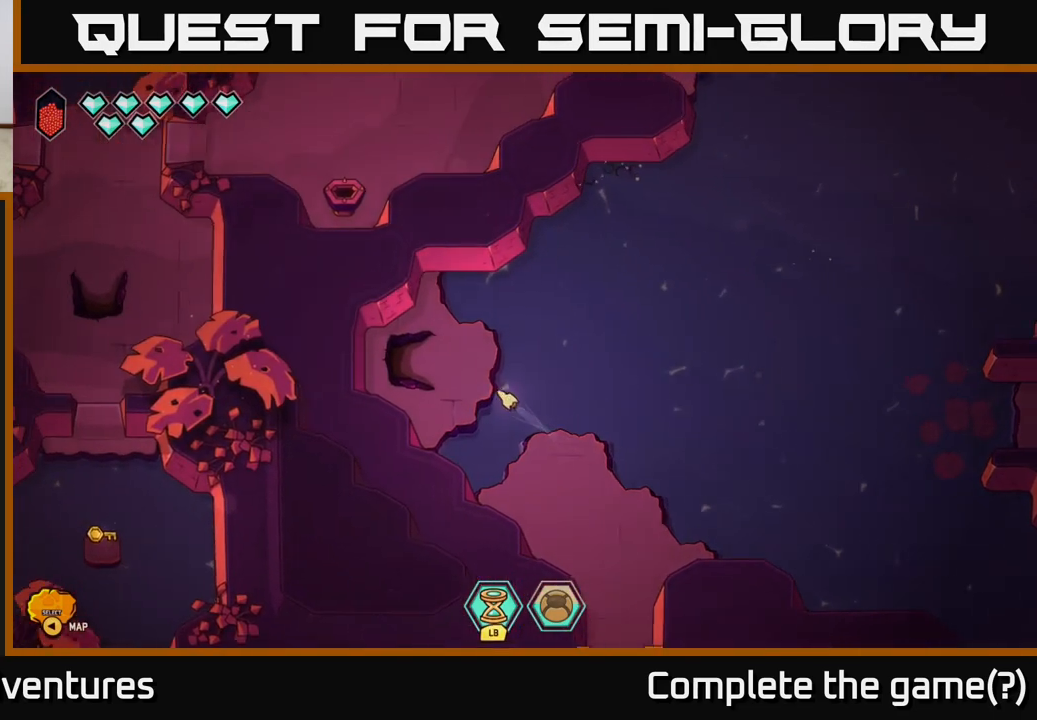
{"buttons": [], "left_stick": "center", "right_stick": "up", "events": [[183, "L2", "up"], [250, "left_stick", "center"], [417, "right_stick", "up"]]}
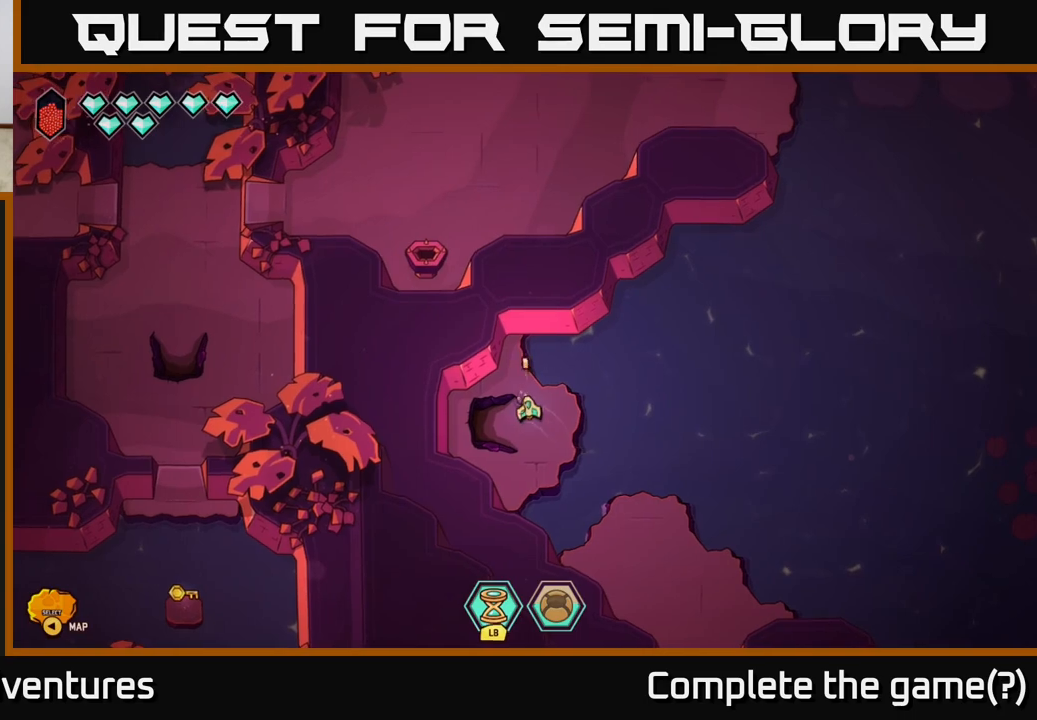
{"buttons": [], "left_stick": "center", "right_stick": "up-right", "events": [[200, "right_stick", "up-right"]]}
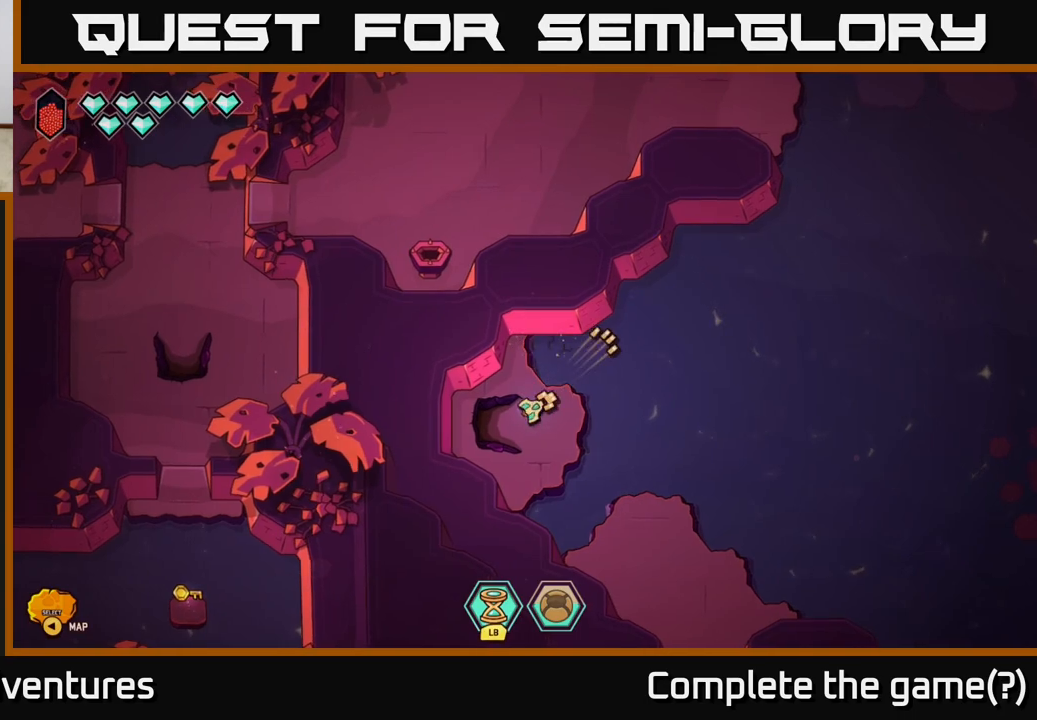
{"buttons": [], "left_stick": "down-right", "right_stick": "center", "events": [[433, "left_stick", "down-right"], [450, "right_stick", "center"]]}
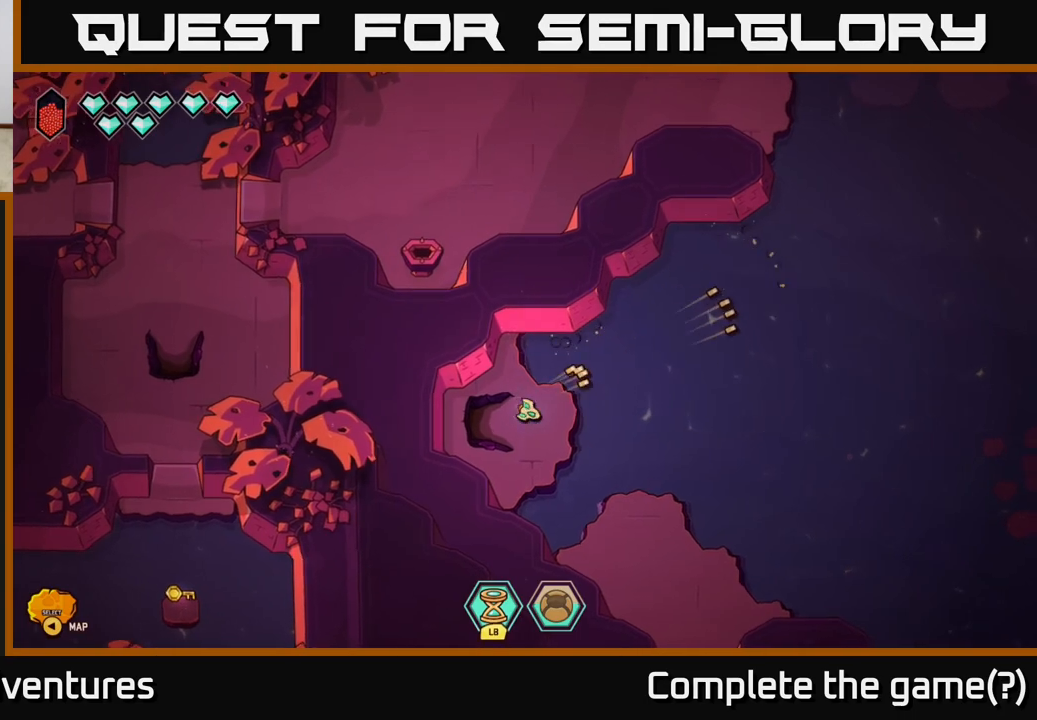
{"buttons": ["L2"], "left_stick": "down-right", "right_stick": "center", "events": [[167, "L2", "down"]]}
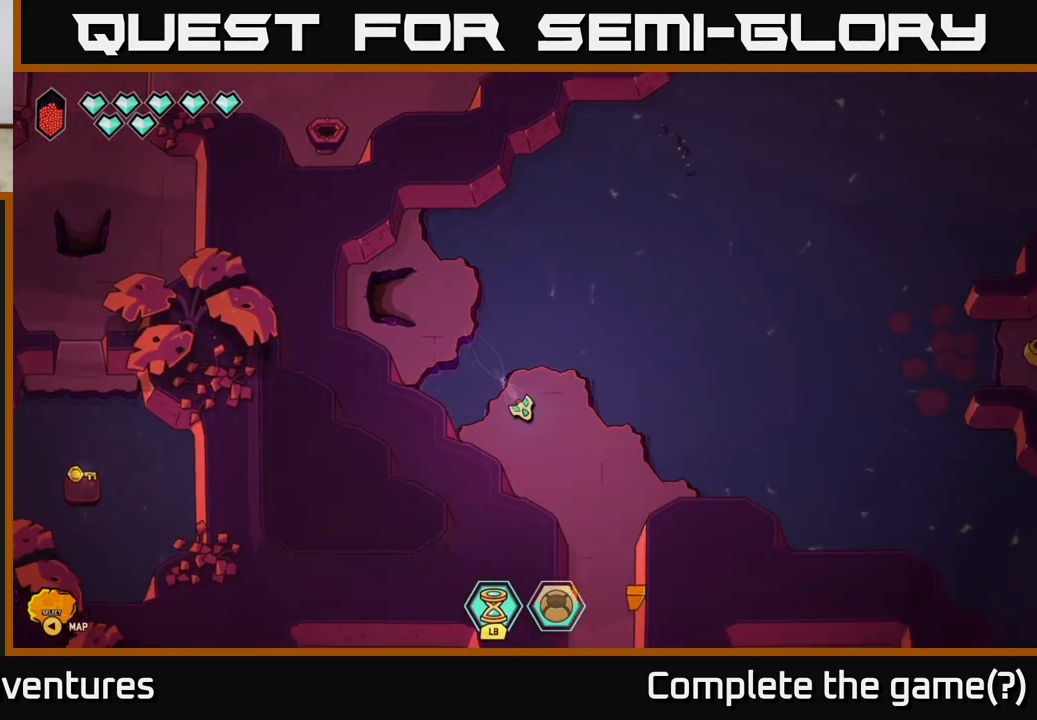
{"buttons": ["L2"], "left_stick": "down", "right_stick": "center", "events": [[250, "left_stick", "down"]]}
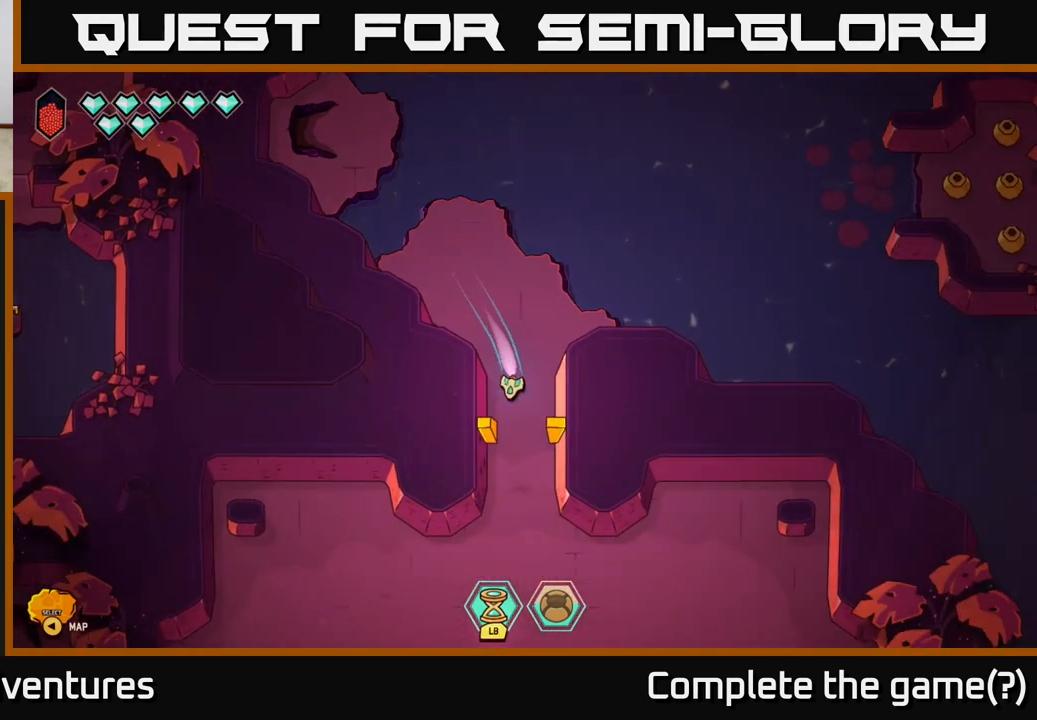
{"buttons": ["L2"], "left_stick": "down-right", "right_stick": "center", "events": [[500, "left_stick", "down-right"]]}
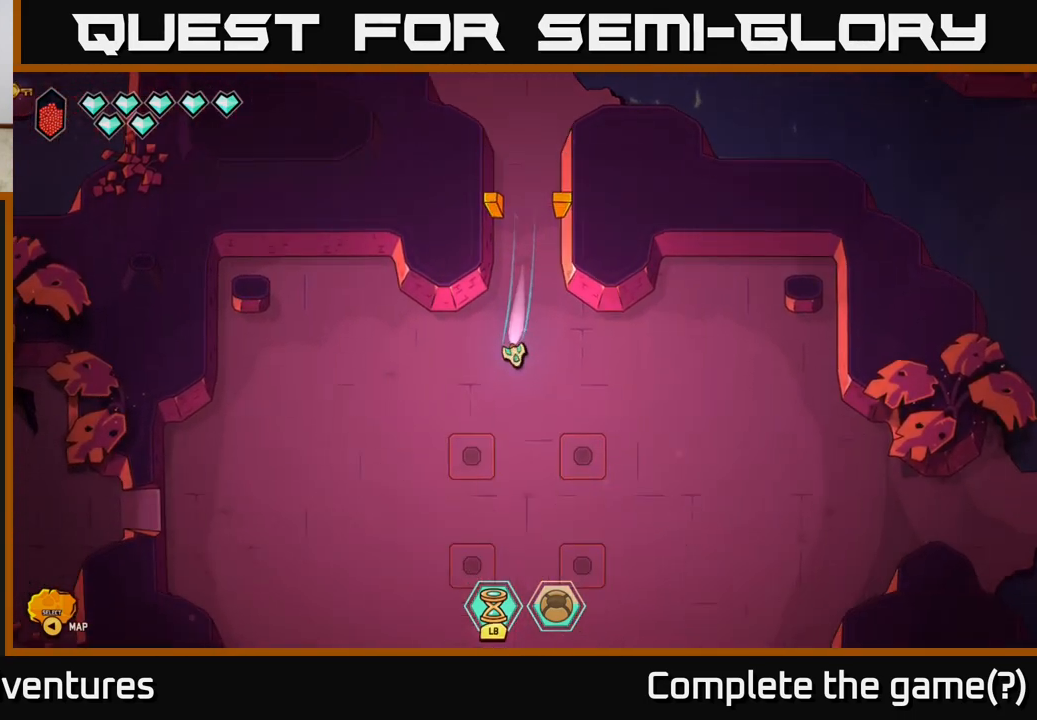
{"buttons": [], "left_stick": "right", "right_stick": "center", "events": [[100, "left_stick", "right"], [317, "L2", "up"]]}
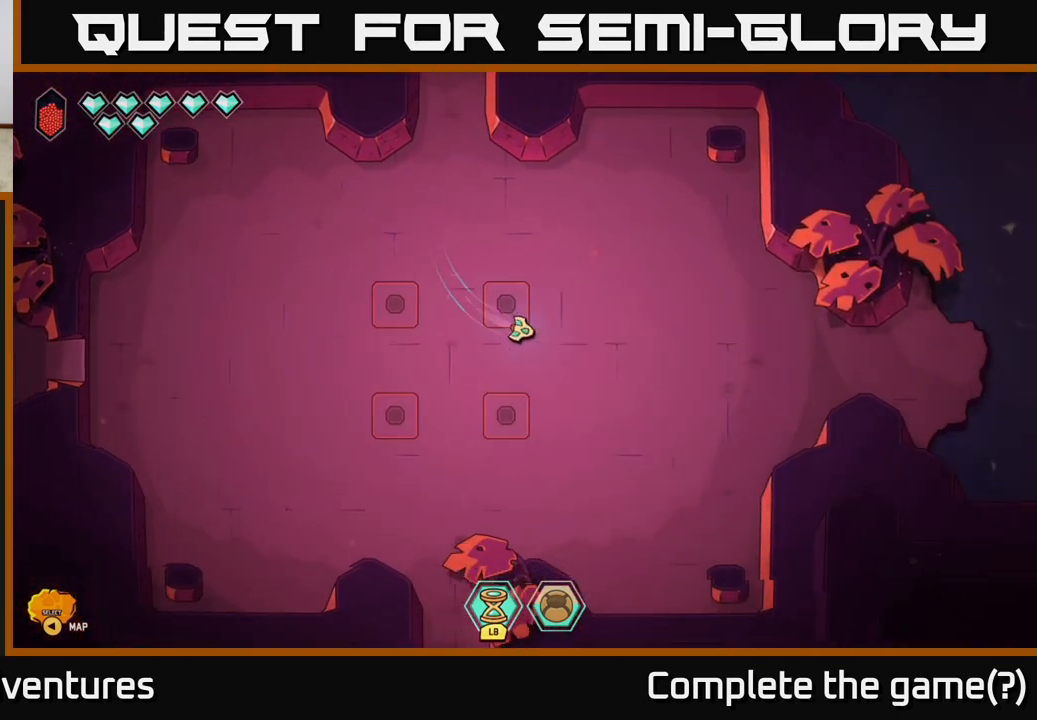
{"buttons": [], "left_stick": "right", "right_stick": "center", "events": []}
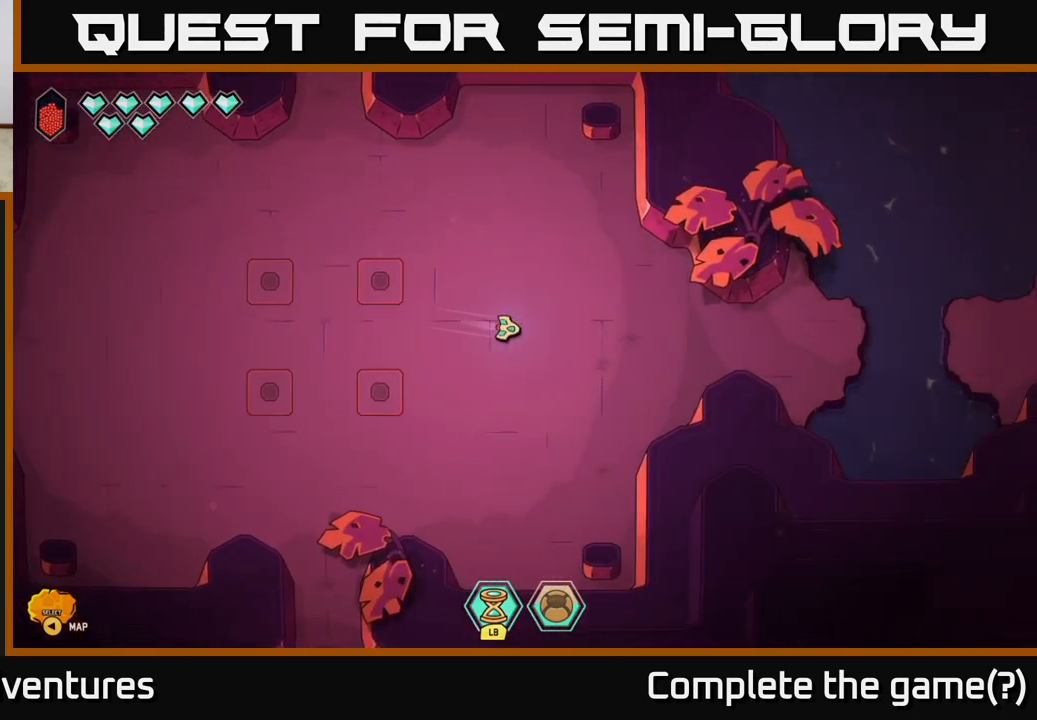
{"buttons": [], "left_stick": "right", "right_stick": "center", "events": []}
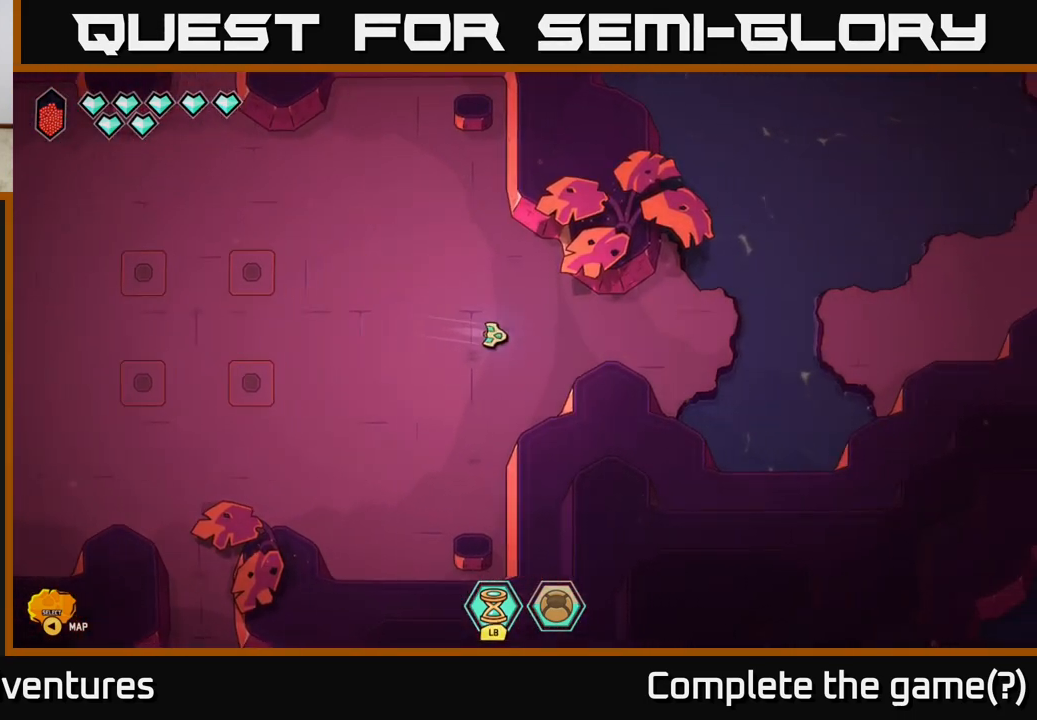
{"buttons": [], "left_stick": "right", "right_stick": "center", "events": []}
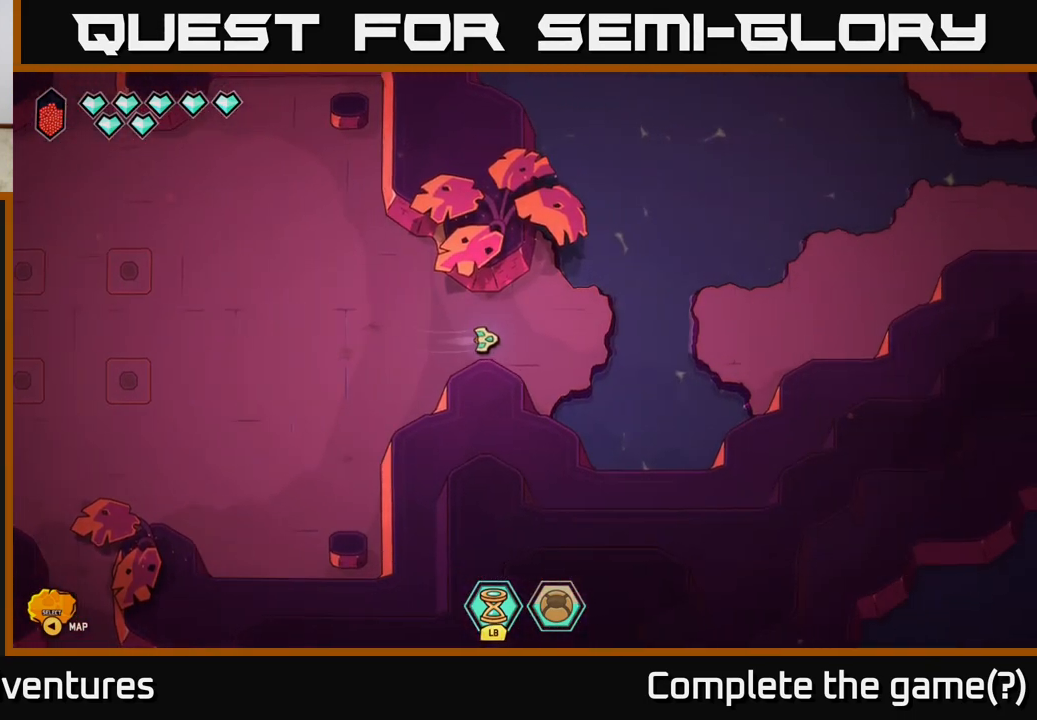
{"buttons": ["L2"], "left_stick": "right", "right_stick": "center", "events": [[417, "L2", "down"]]}
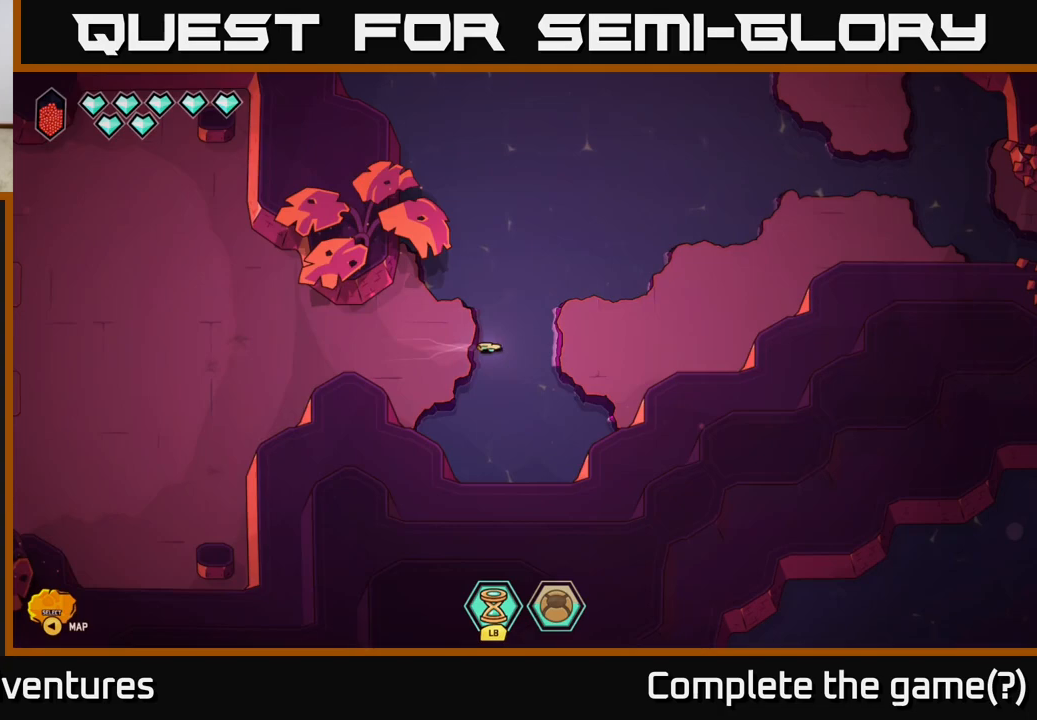
{"buttons": [], "left_stick": "right", "right_stick": "center", "events": [[133, "L2", "up"]]}
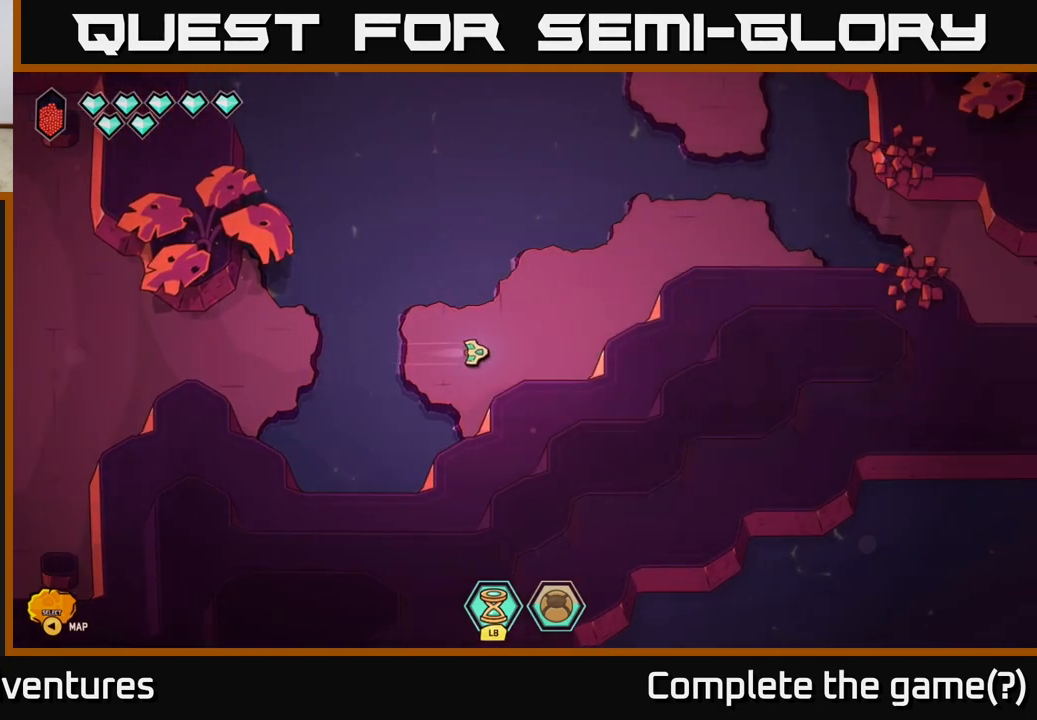
{"buttons": [], "left_stick": "up-right", "right_stick": "center", "events": [[150, "left_stick", "up-right"]]}
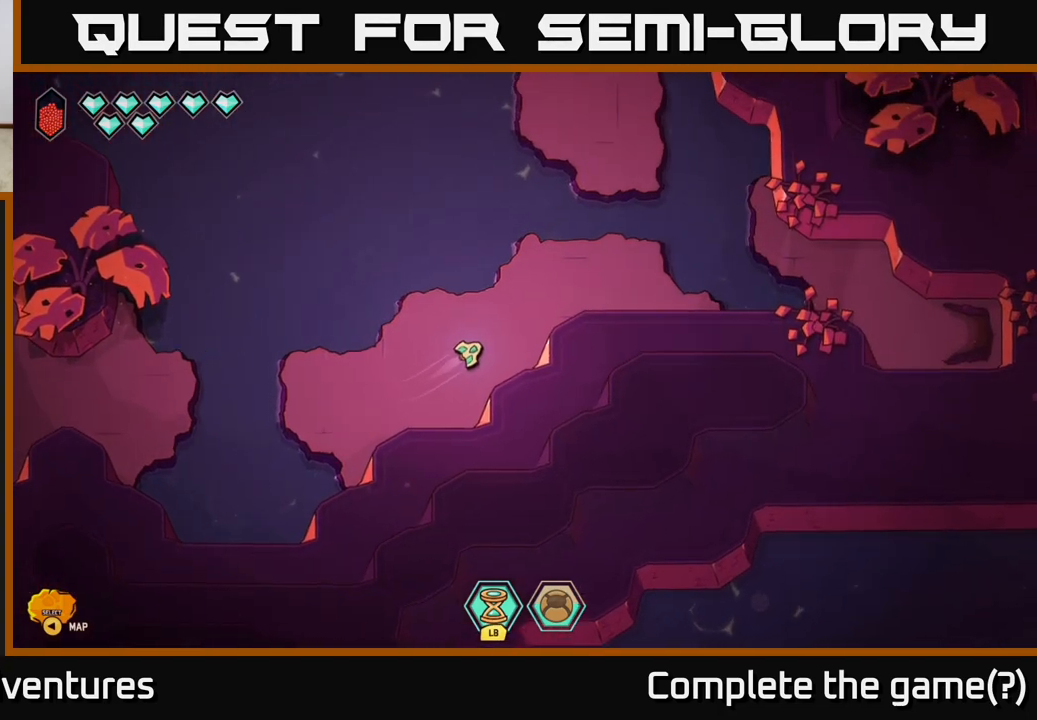
{"buttons": [], "left_stick": "up-right", "right_stick": "center", "events": []}
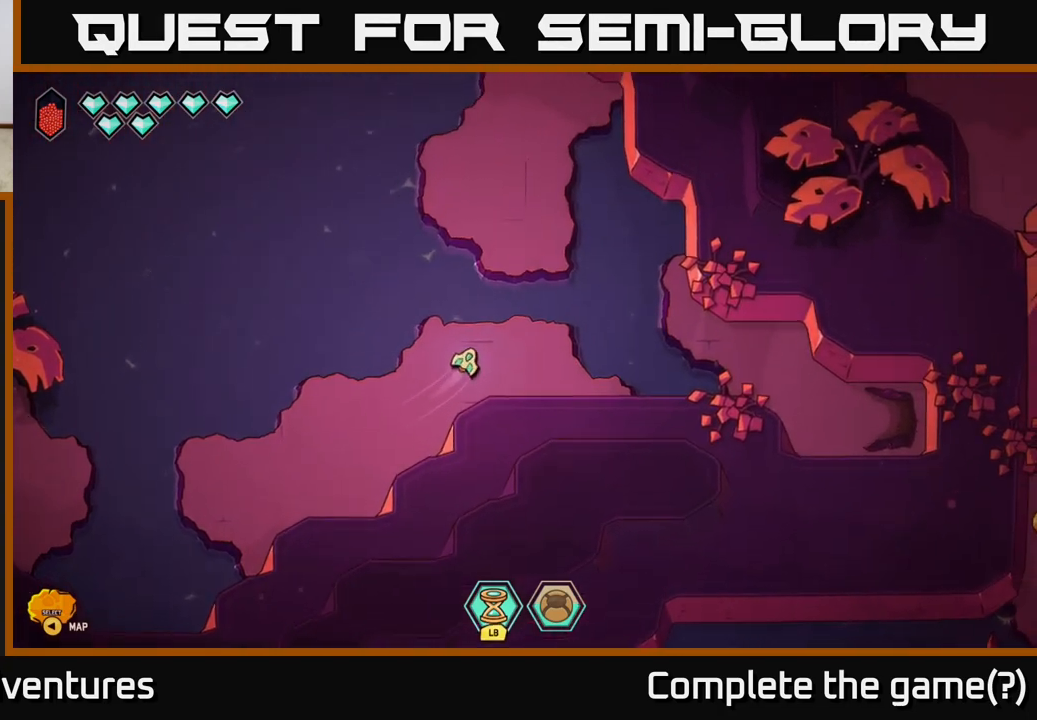
{"buttons": ["L2"], "left_stick": "up", "right_stick": "center", "events": [[67, "L2", "down"], [133, "left_stick", "up"]]}
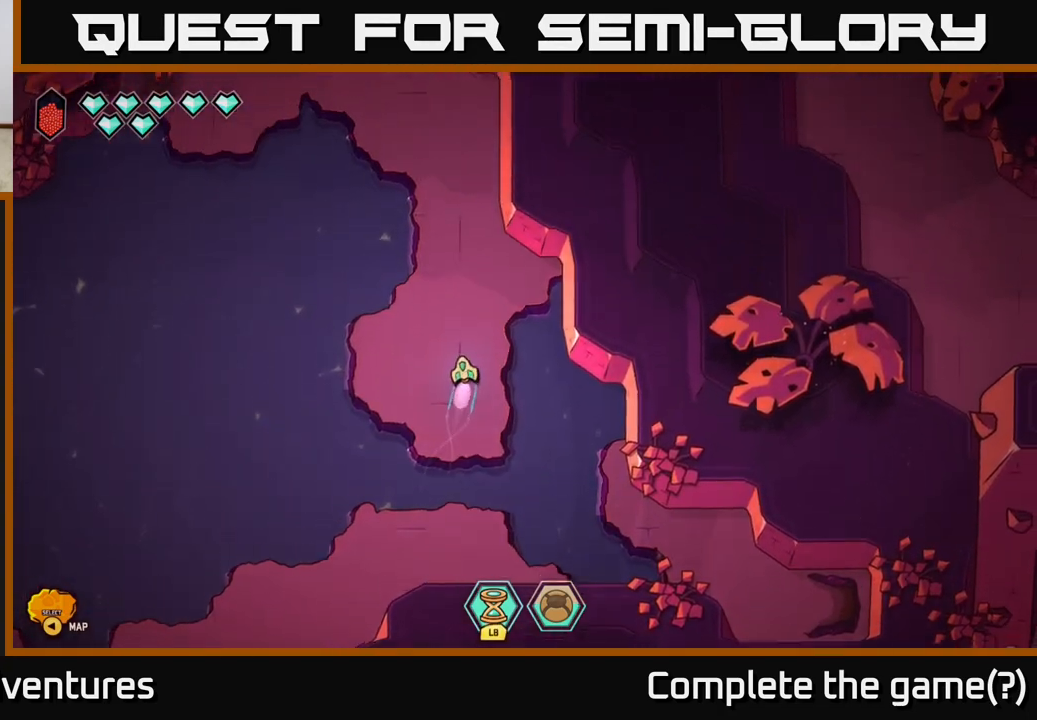
{"buttons": ["L2"], "left_stick": "up-left", "right_stick": "center", "events": [[317, "left_stick", "up-left"]]}
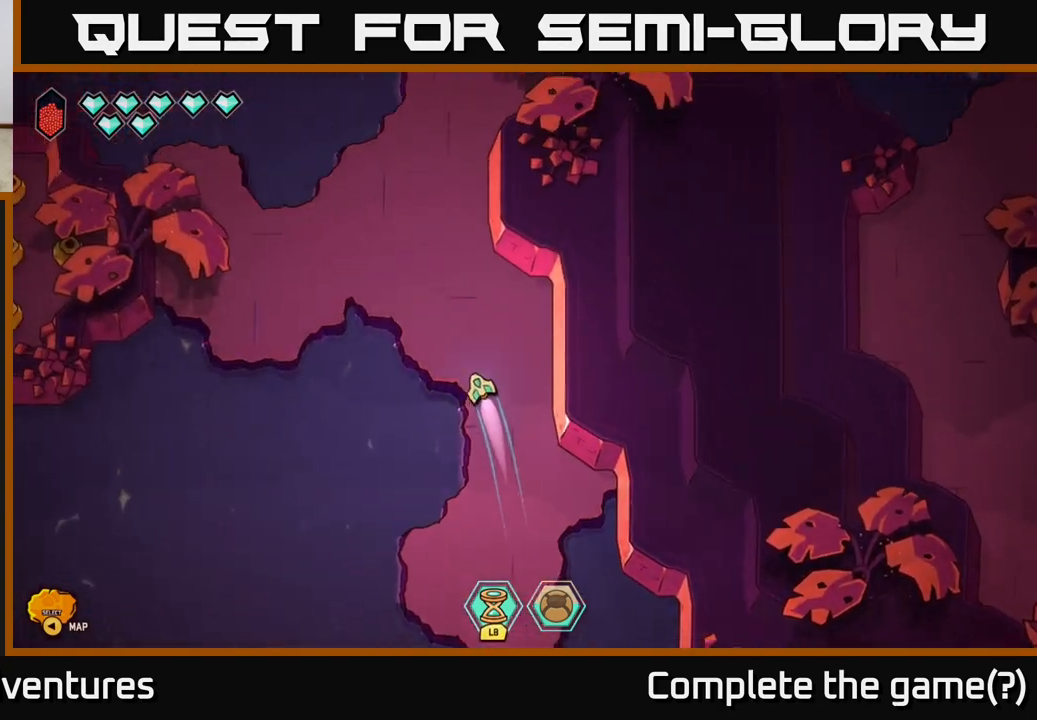
{"buttons": [], "left_stick": "left", "right_stick": "center", "events": [[200, "left_stick", "left"], [317, "L2", "up"]]}
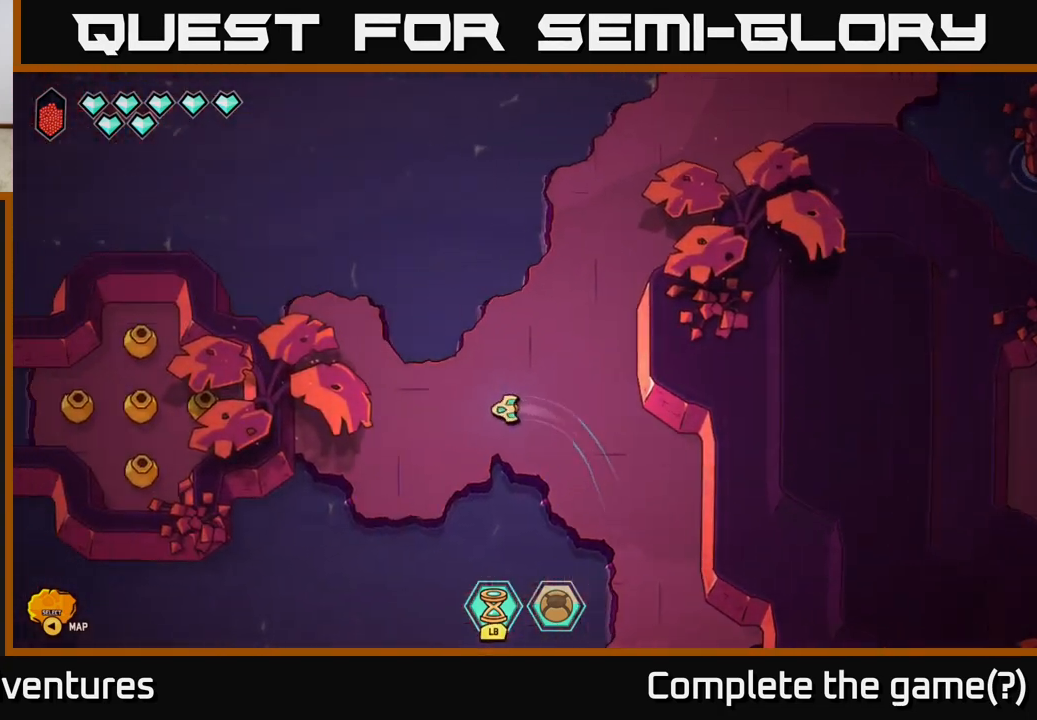
{"buttons": [], "left_stick": "up-right", "right_stick": "center", "events": [[100, "left_stick", "center"], [383, "left_stick", "up-right"]]}